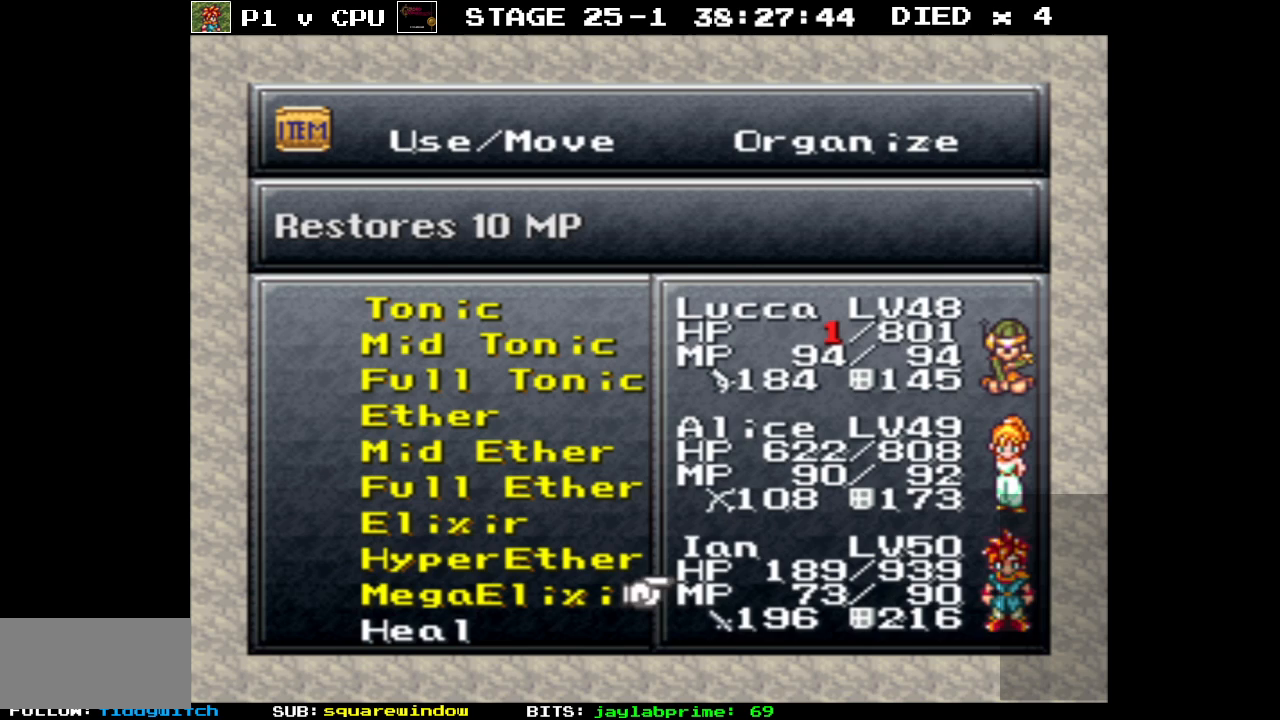
Gameplay with a controller (Nintendo layout); each line is a JSON object with the inputs held at the frame after it. "events" lists button and stick changes between this image and that frame as [ms after this image, input, new state], when the widget could be followed in between. Not read: L3 R1 R3.
{"buttons": [], "events": [[33, "DPAD_UP", "down"], [100, "DPAD_UP", "up"], [200, "B", "down"], [317, "B", "up"]]}
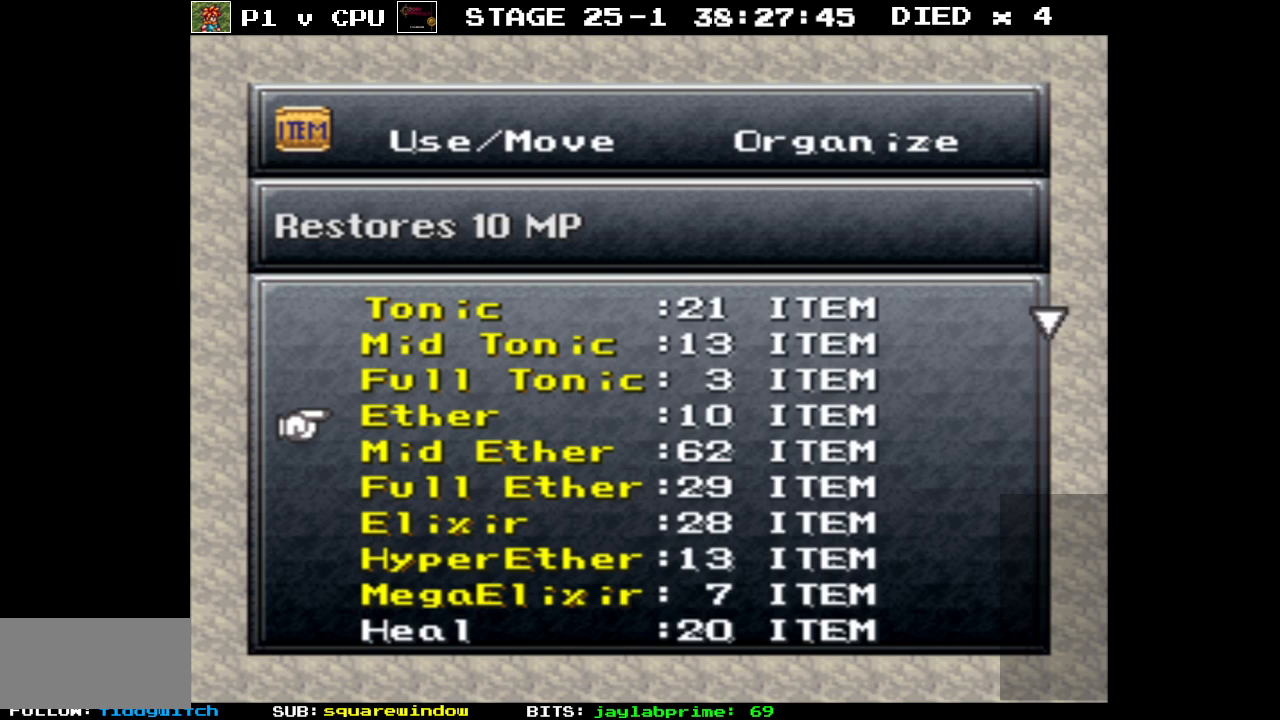
{"buttons": [], "events": []}
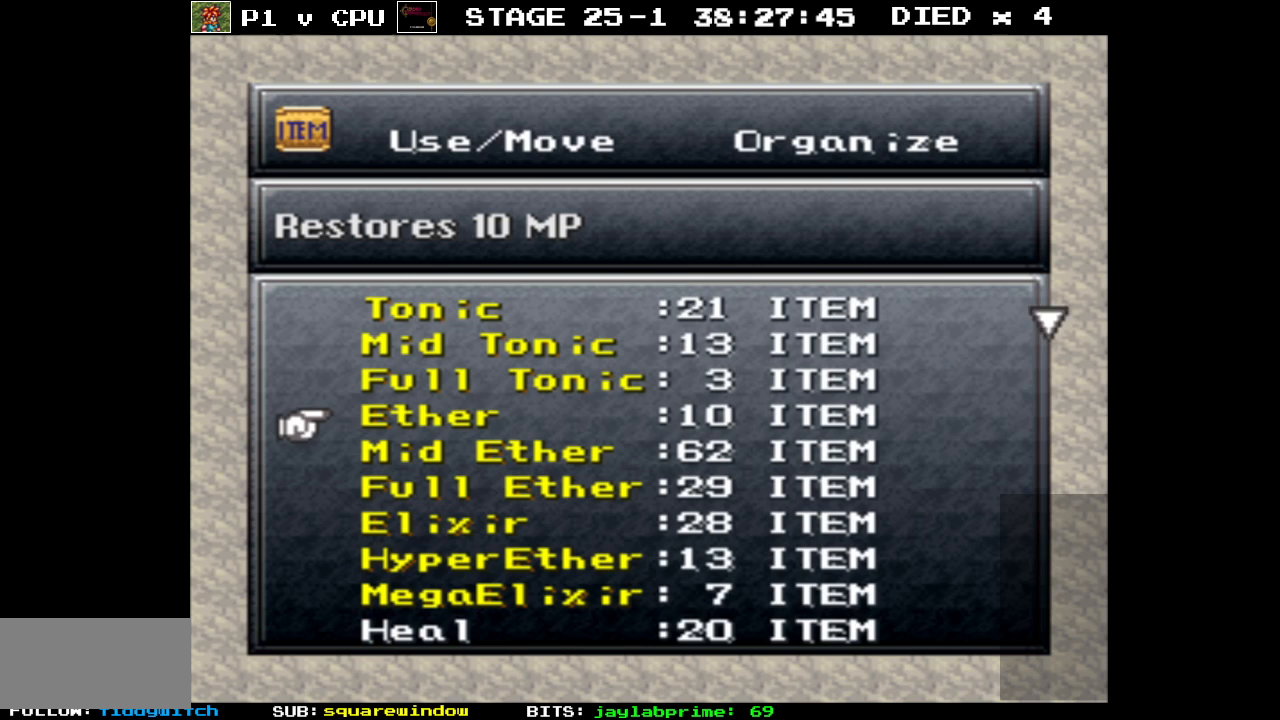
{"buttons": [], "events": [[333, "B", "down"], [417, "B", "up"]]}
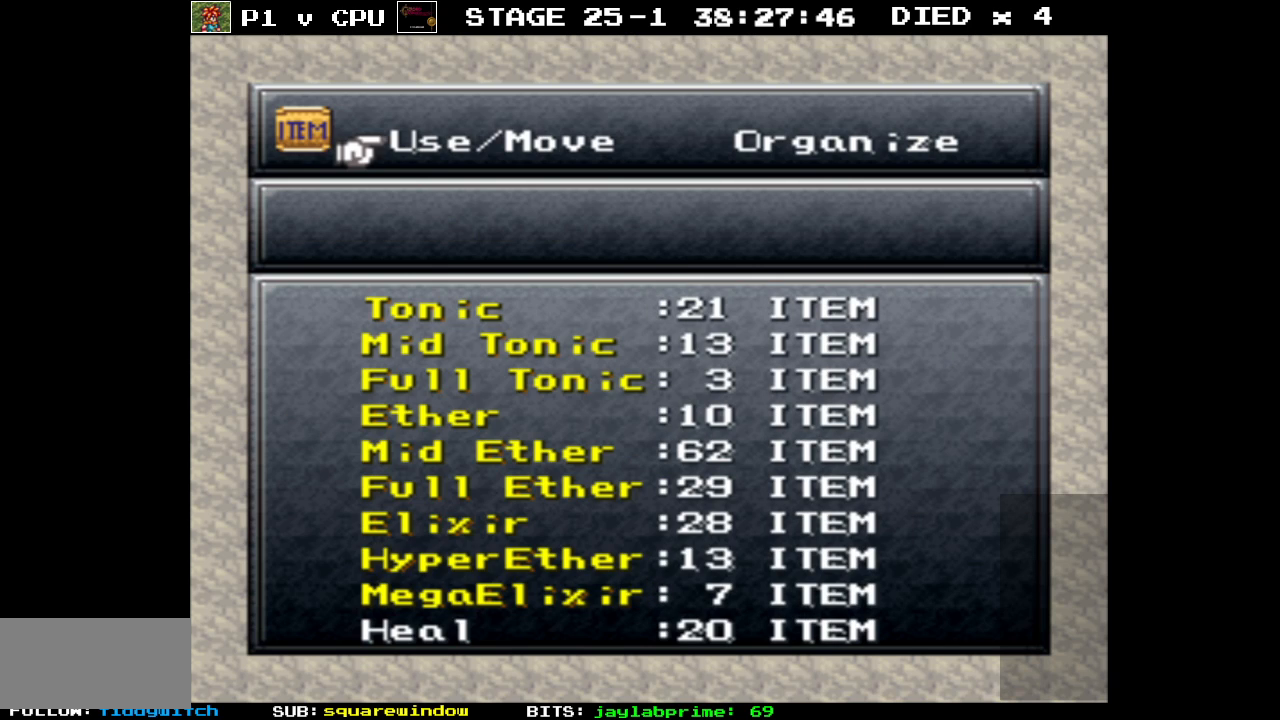
{"buttons": [], "events": []}
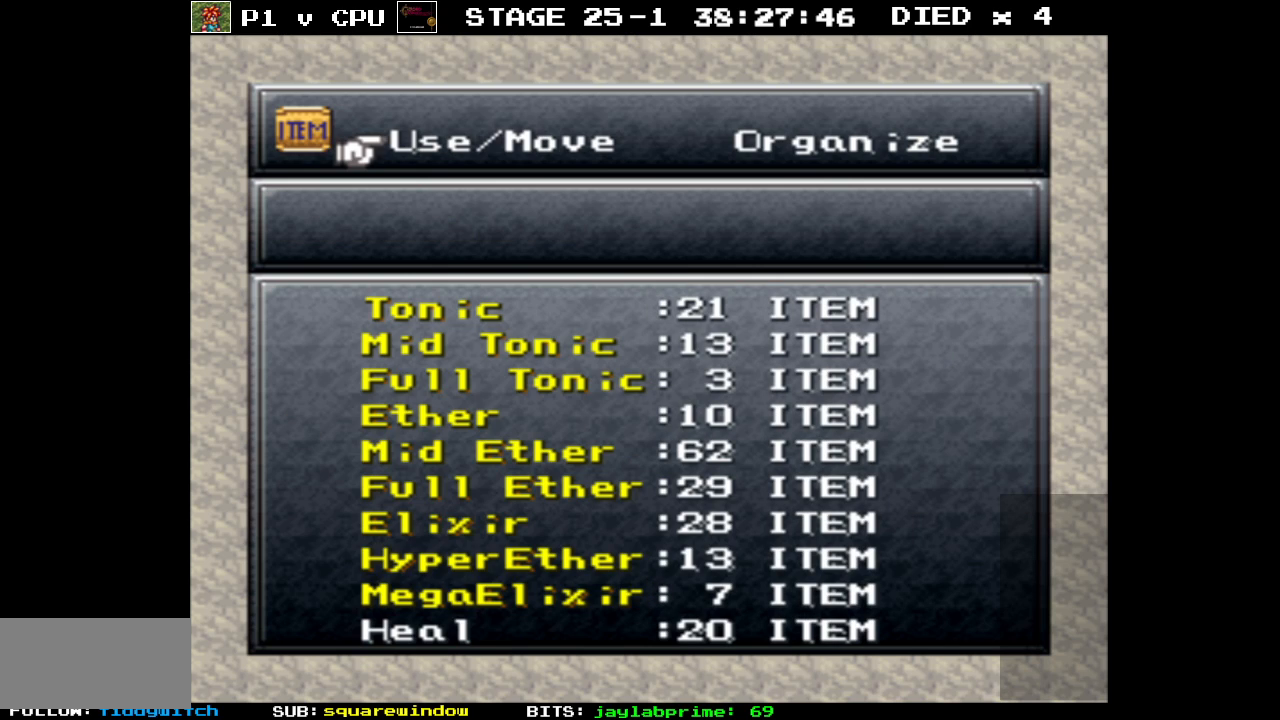
{"buttons": [], "events": []}
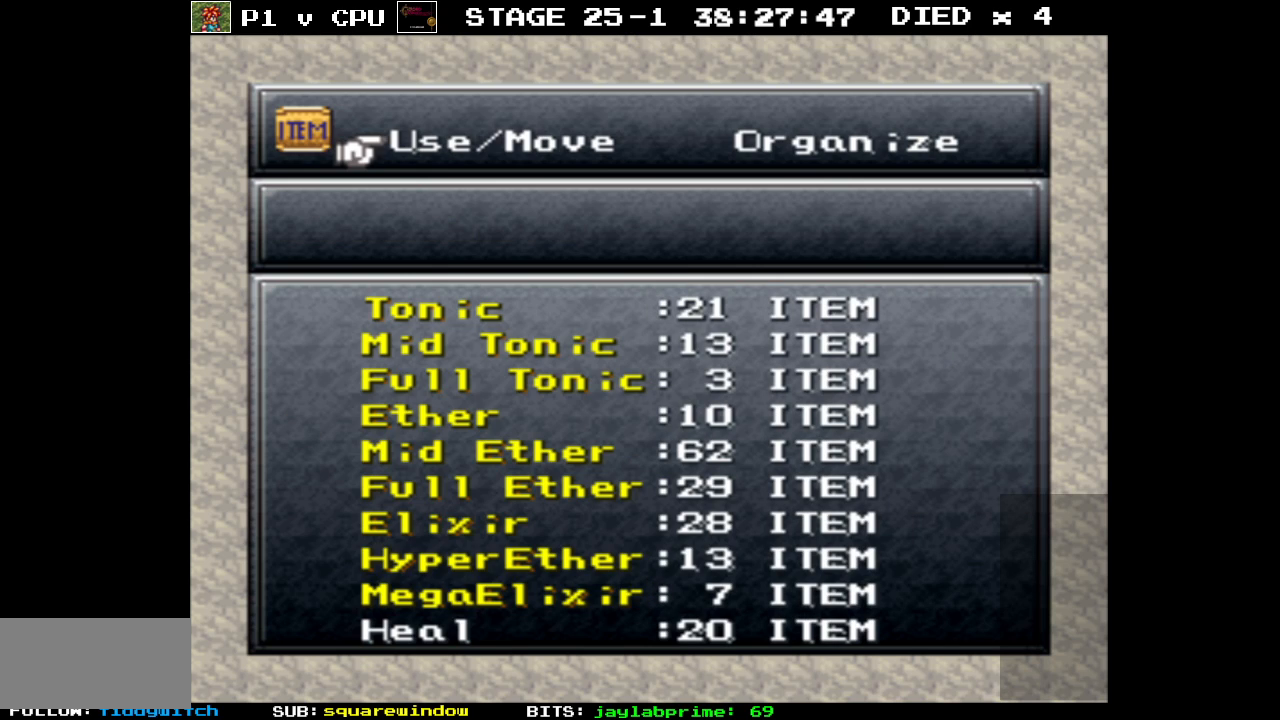
{"buttons": [], "events": []}
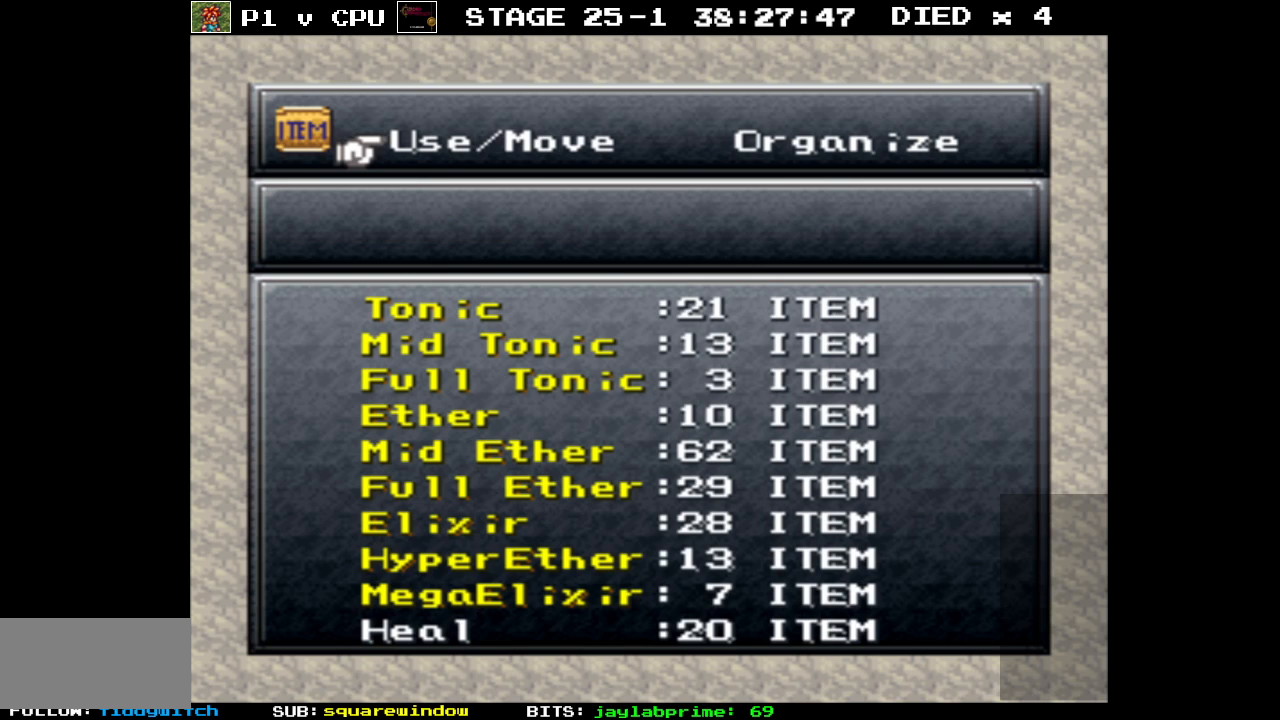
{"buttons": ["A"], "events": [[300, "DPAD_RIGHT", "down"], [383, "DPAD_RIGHT", "up"], [467, "A", "down"]]}
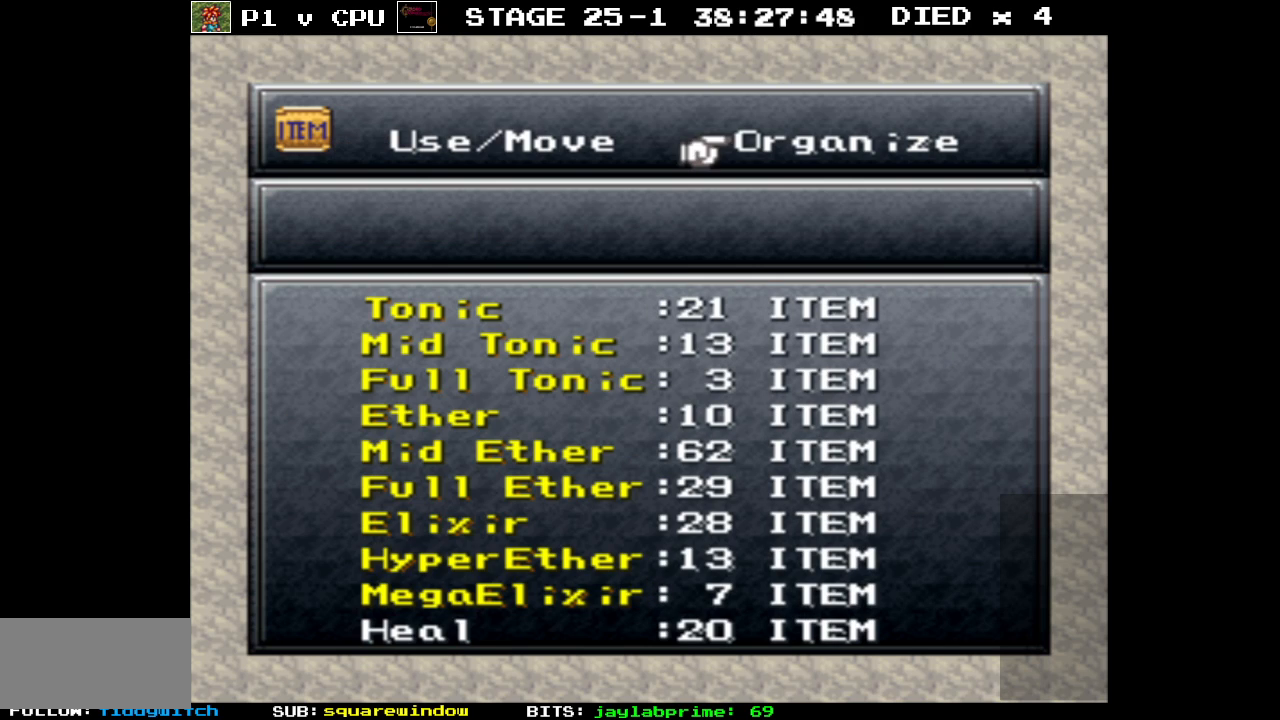
{"buttons": [], "events": [[83, "A", "up"], [233, "B", "down"], [300, "B", "up"]]}
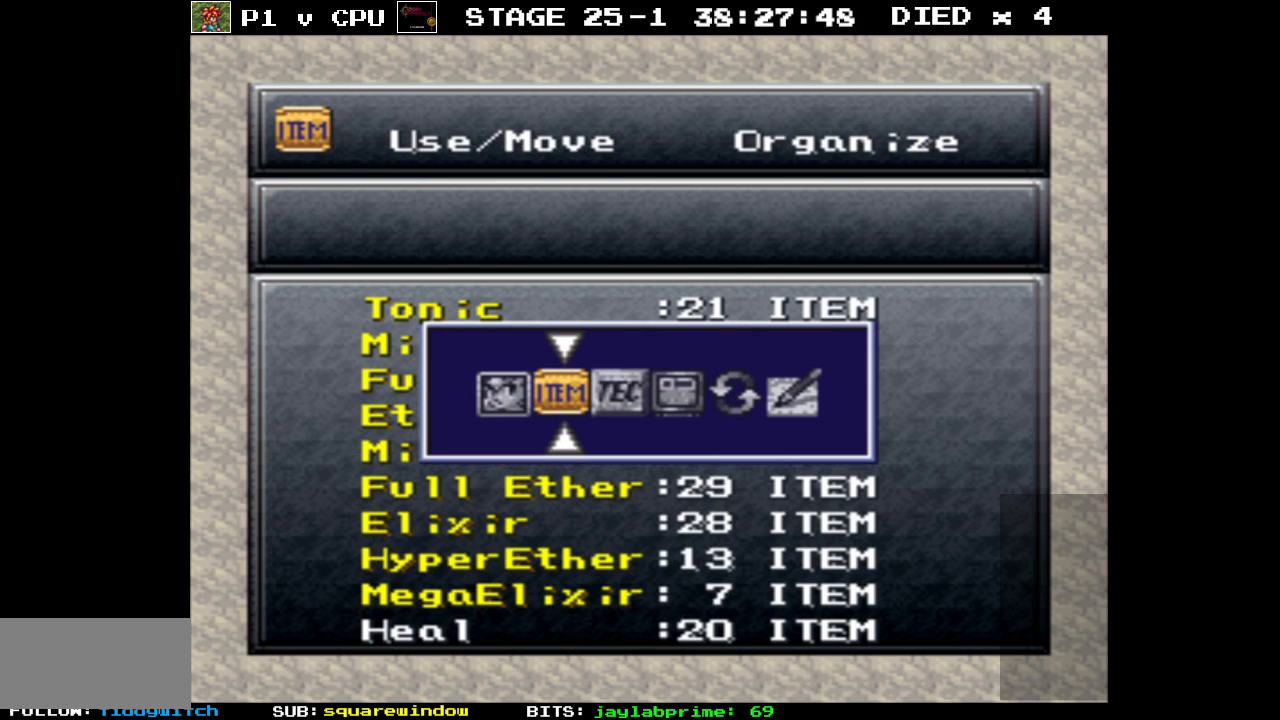
{"buttons": [], "events": []}
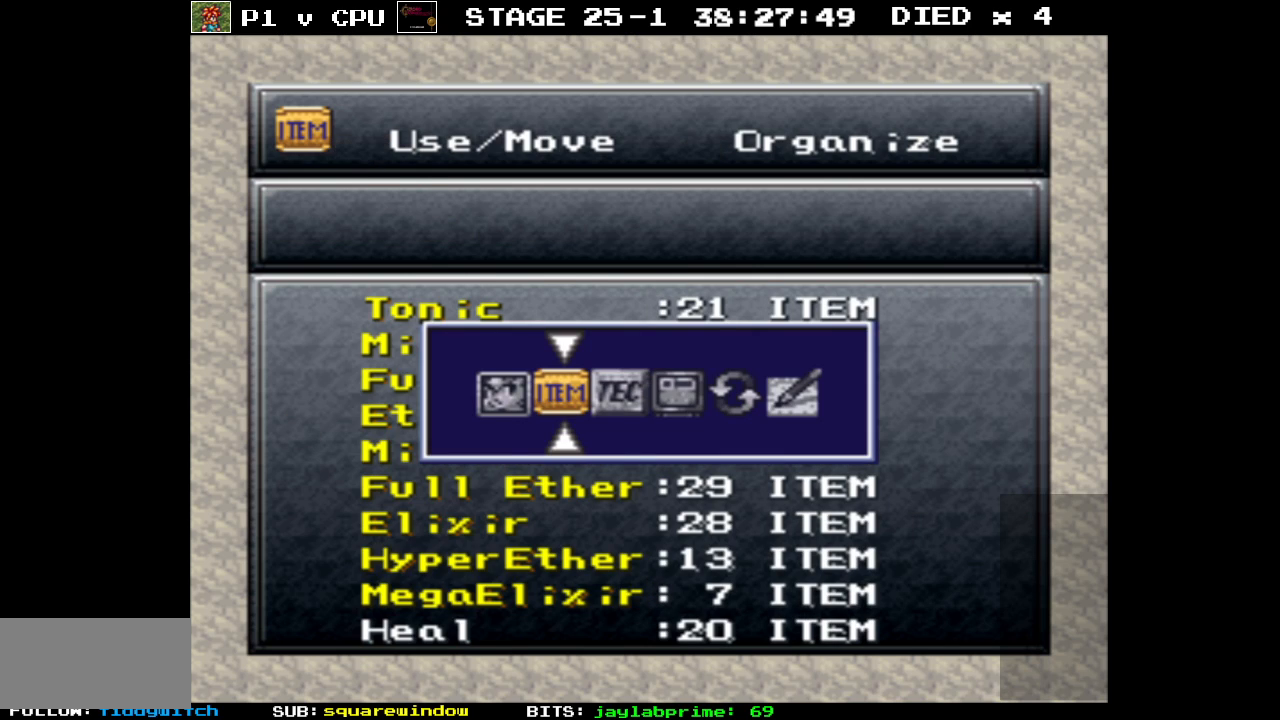
{"buttons": [], "events": [[33, "DPAD_RIGHT", "down"], [117, "A", "down"], [117, "DPAD_RIGHT", "up"], [233, "A", "up"]]}
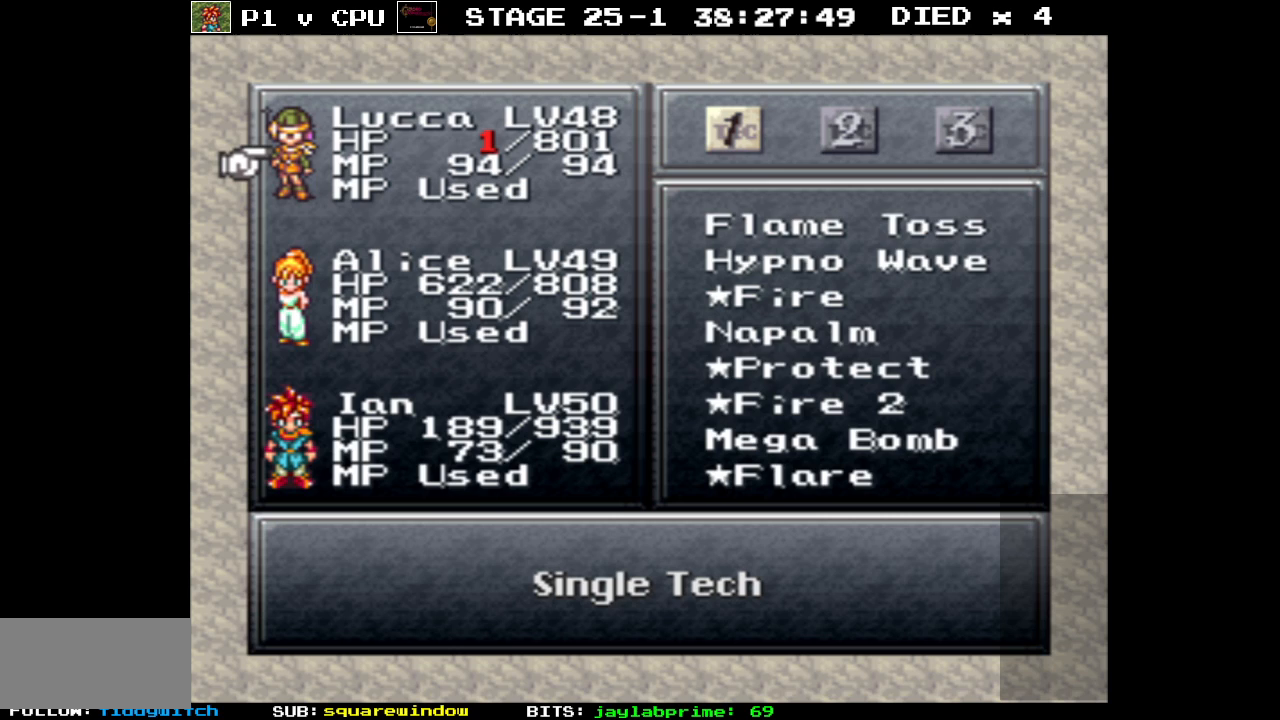
{"buttons": ["DPAD_DOWN"], "events": [[450, "DPAD_DOWN", "down"]]}
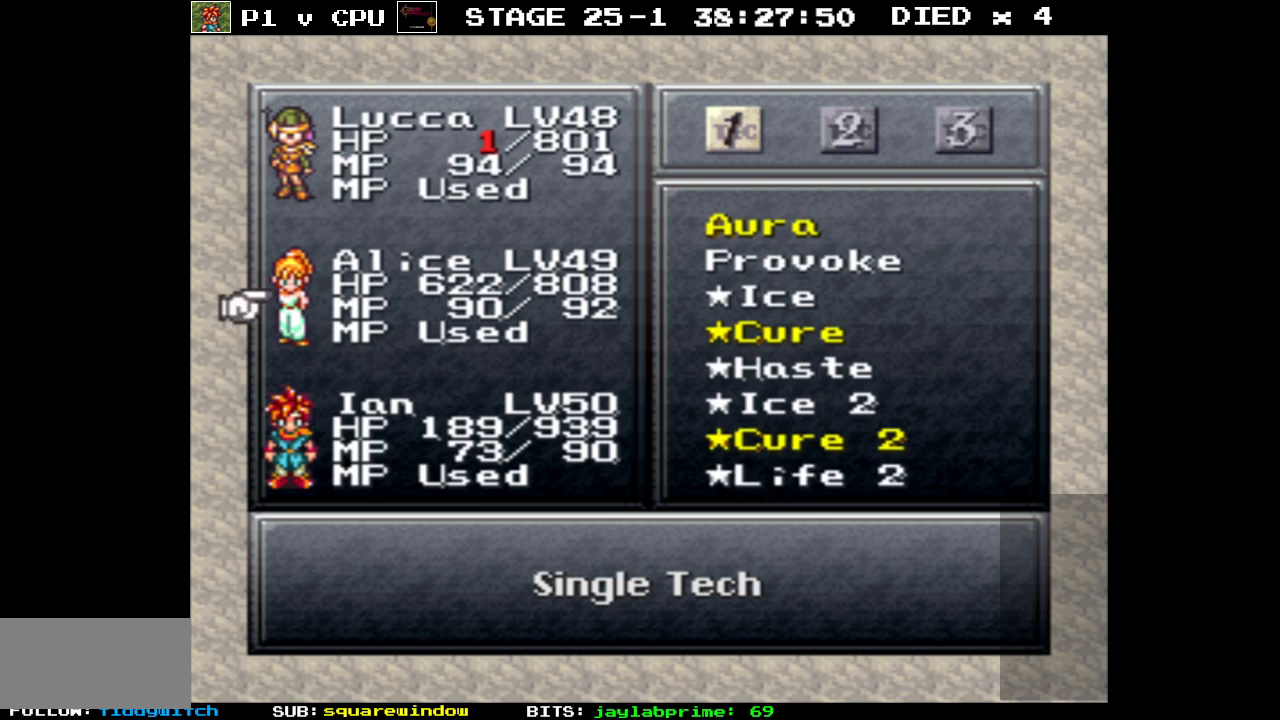
{"buttons": [], "events": [[50, "DPAD_DOWN", "up"], [133, "A", "down"], [217, "A", "up"], [383, "DPAD_DOWN", "down"], [467, "DPAD_DOWN", "up"]]}
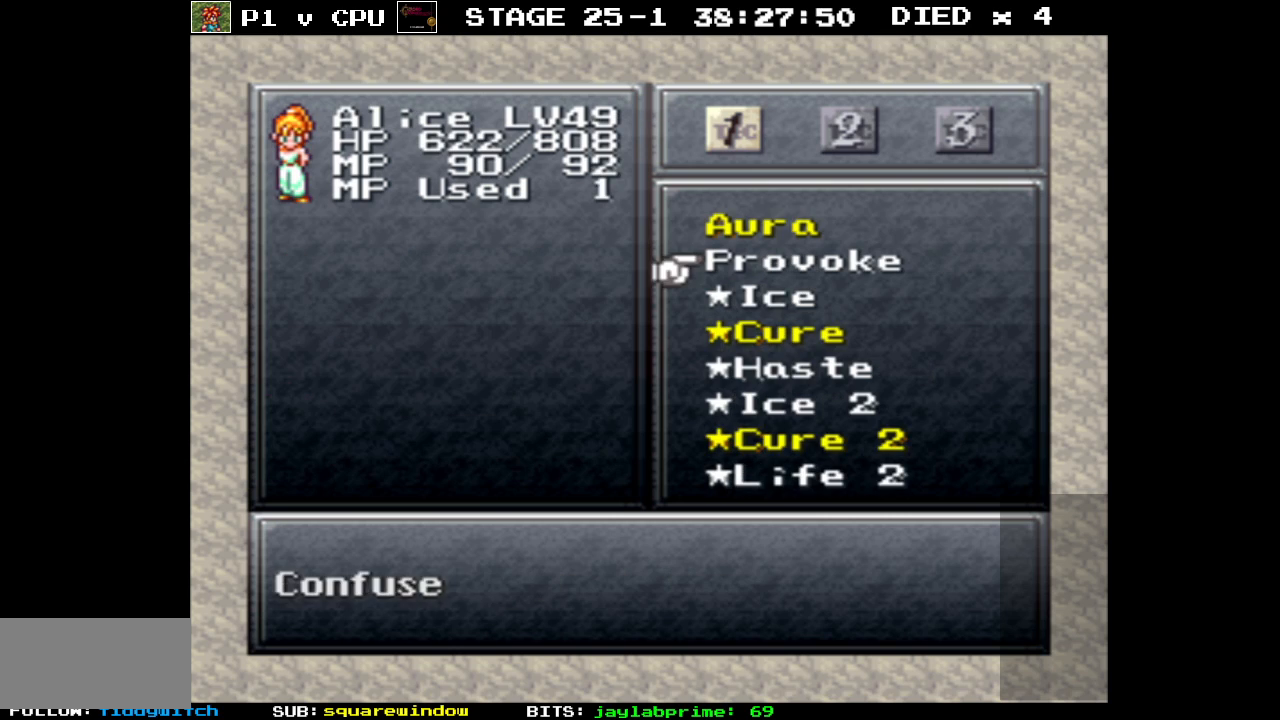
{"buttons": [], "events": [[67, "DPAD_DOWN", "down"], [150, "DPAD_DOWN", "up"], [233, "DPAD_DOWN", "down"], [333, "DPAD_DOWN", "up"]]}
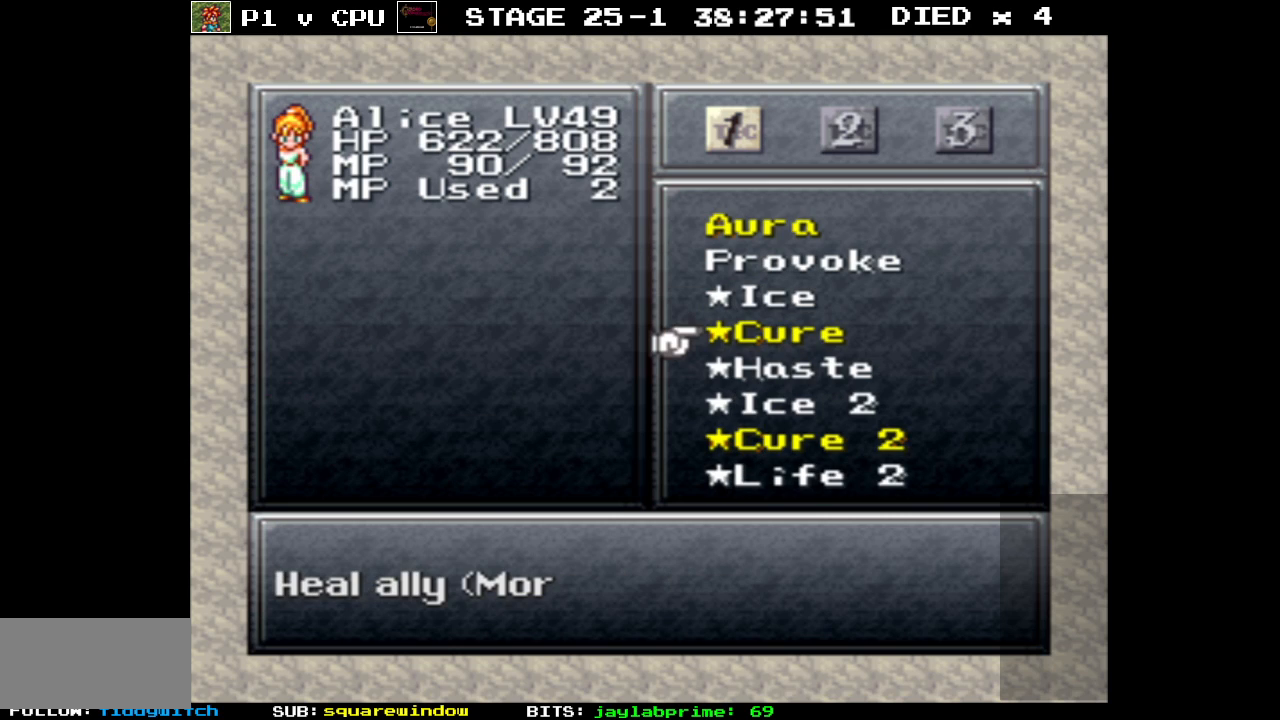
{"buttons": [], "events": [[233, "A", "down"], [350, "A", "up"]]}
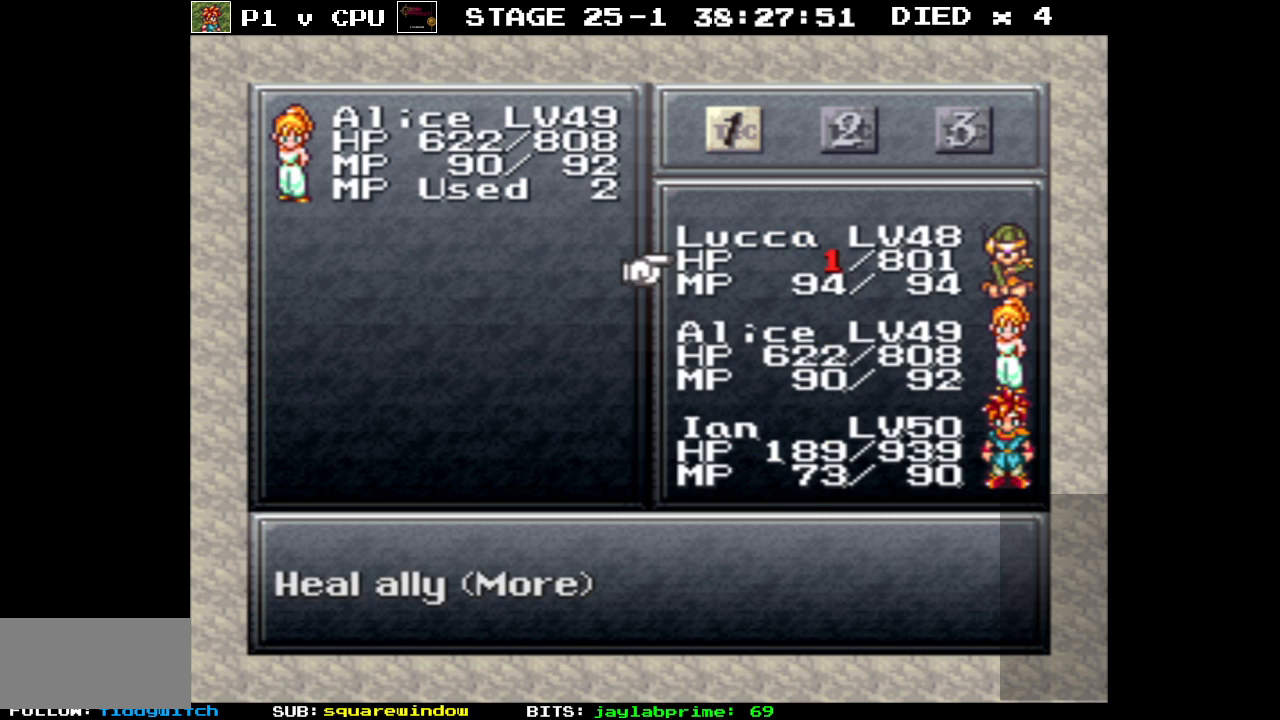
{"buttons": [], "events": []}
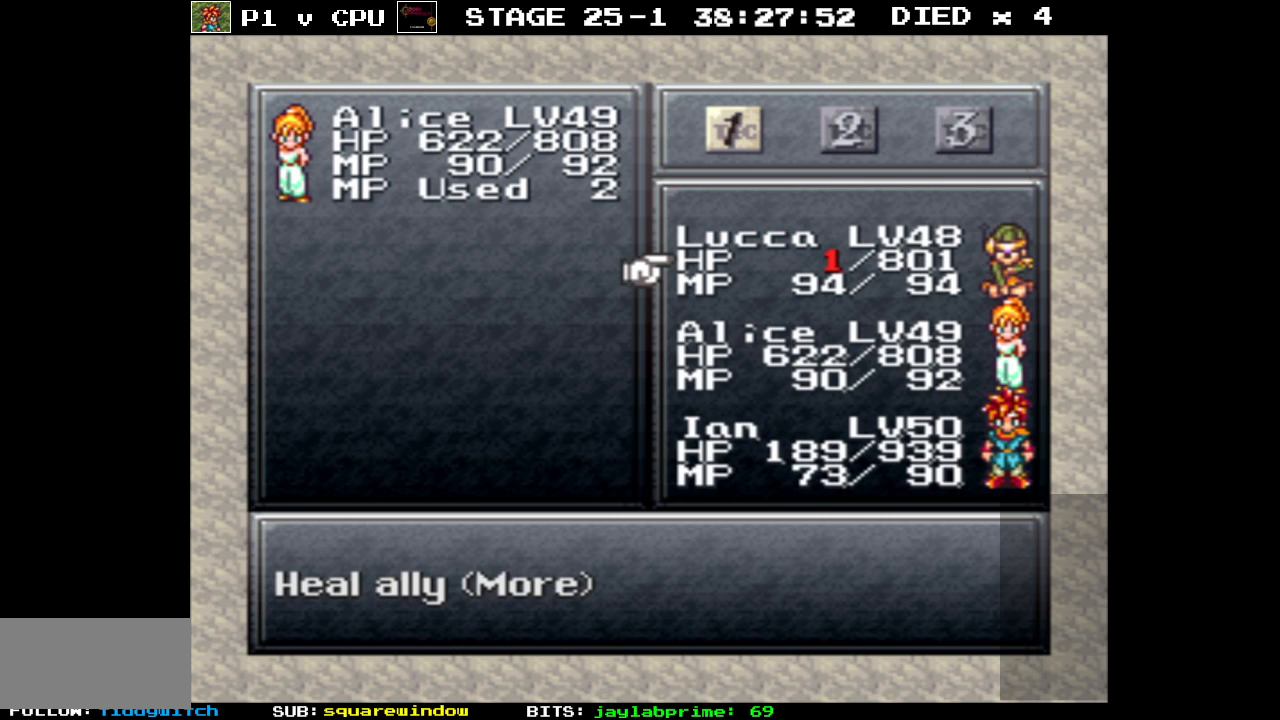
{"buttons": [], "events": []}
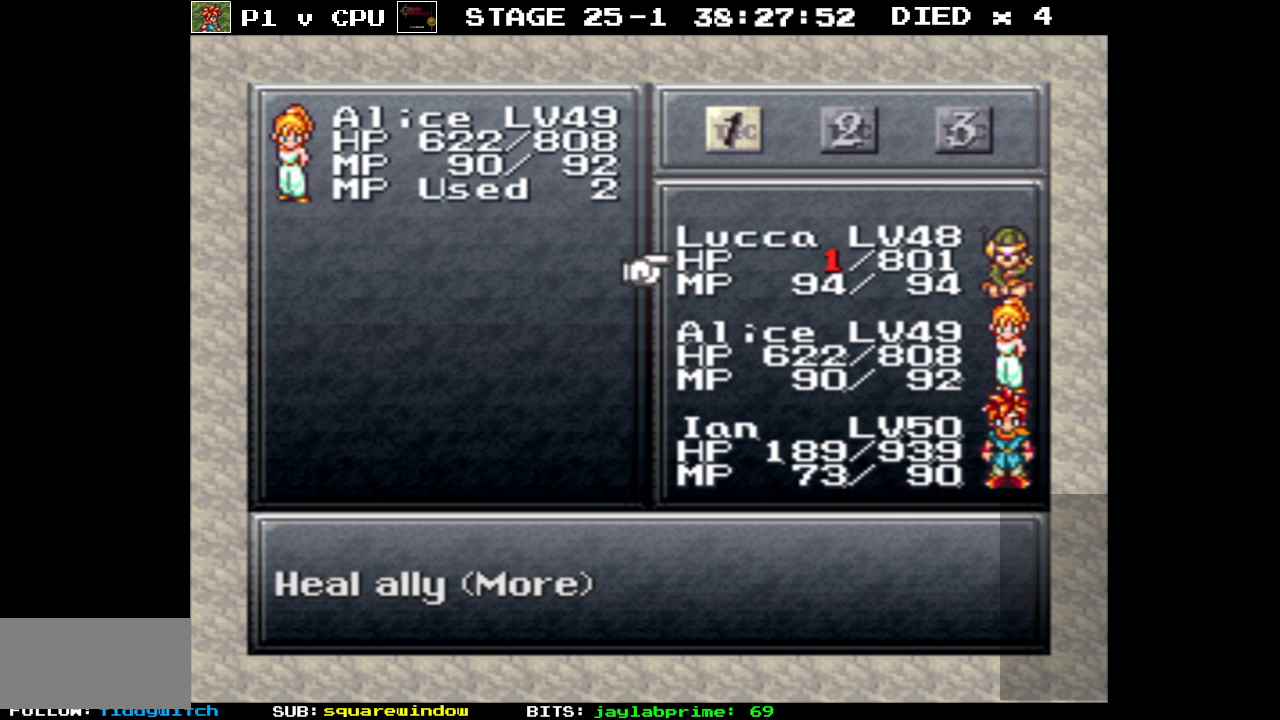
{"buttons": [], "events": [[367, "B", "down"], [450, "B", "up"]]}
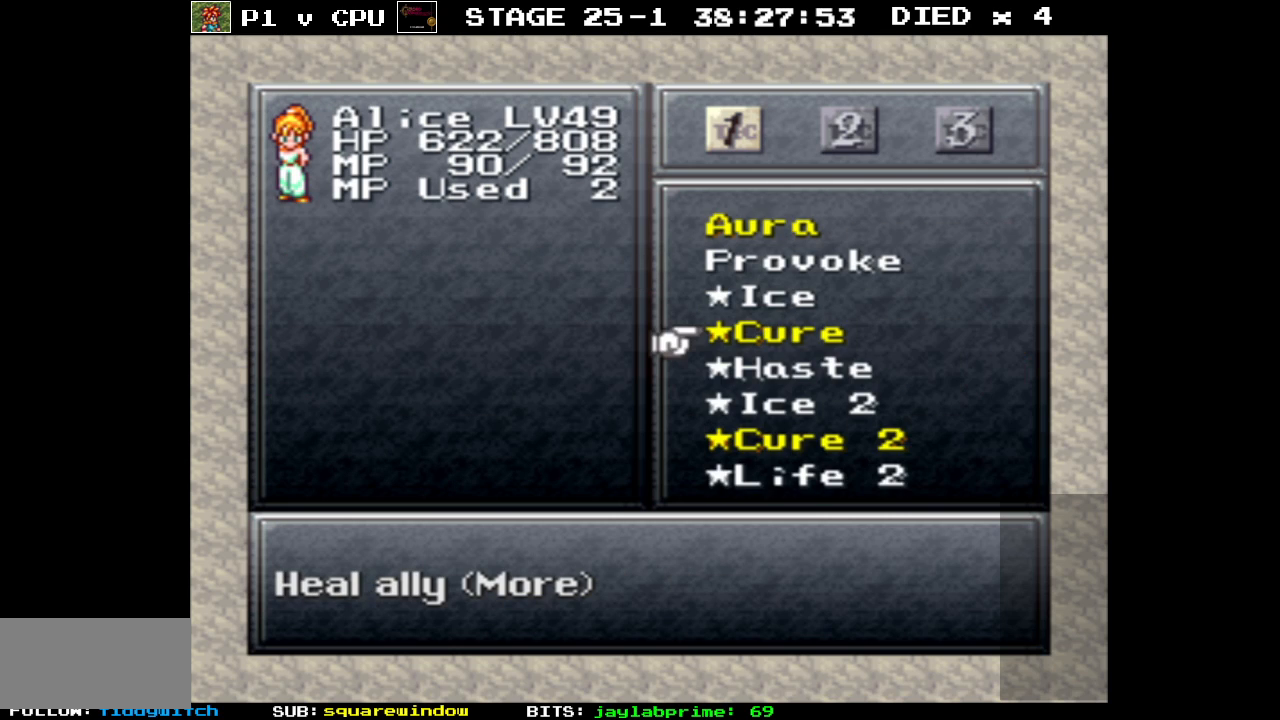
{"buttons": ["DPAD_DOWN"], "events": [[117, "DPAD_DOWN", "down"], [217, "DPAD_DOWN", "up"], [300, "DPAD_DOWN", "down"], [400, "DPAD_DOWN", "up"], [500, "DPAD_DOWN", "down"]]}
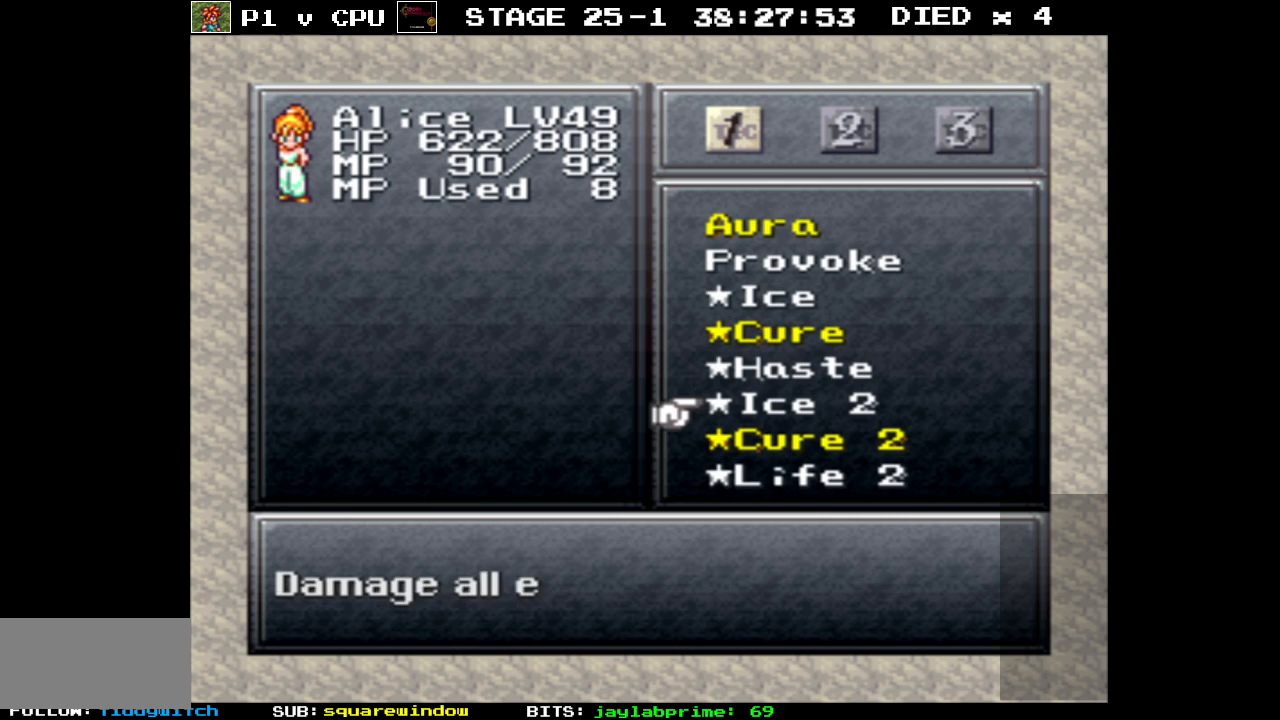
{"buttons": [], "events": [[83, "DPAD_DOWN", "up"]]}
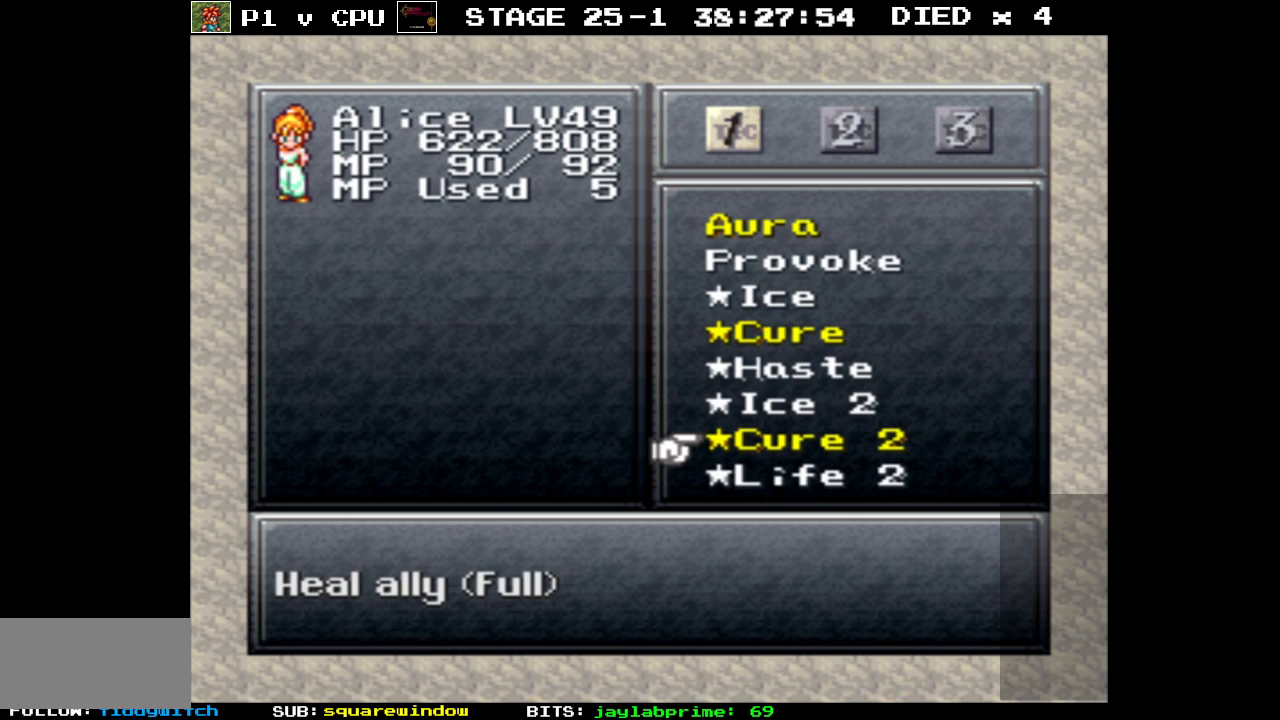
{"buttons": [], "events": [[317, "DPAD_UP", "down"], [383, "DPAD_UP", "up"]]}
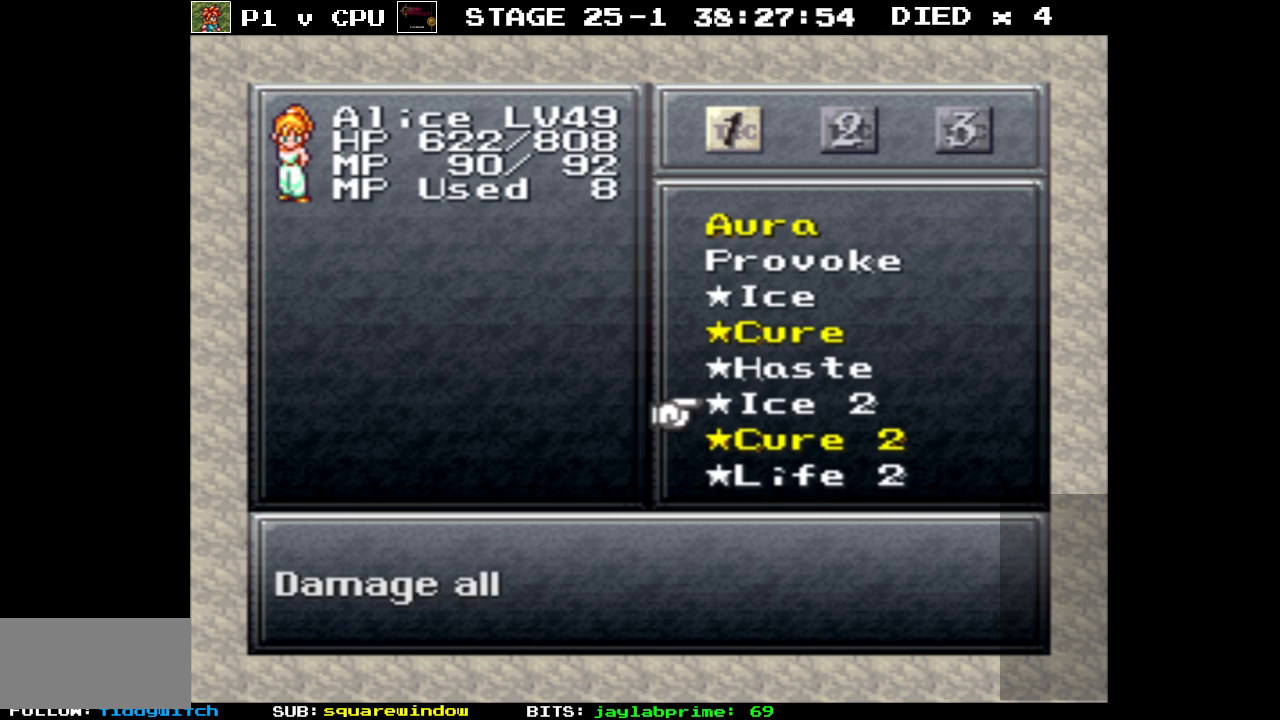
{"buttons": [], "events": [[17, "DPAD_UP", "down"], [67, "DPAD_UP", "up"], [183, "DPAD_UP", "down"], [250, "DPAD_UP", "up"]]}
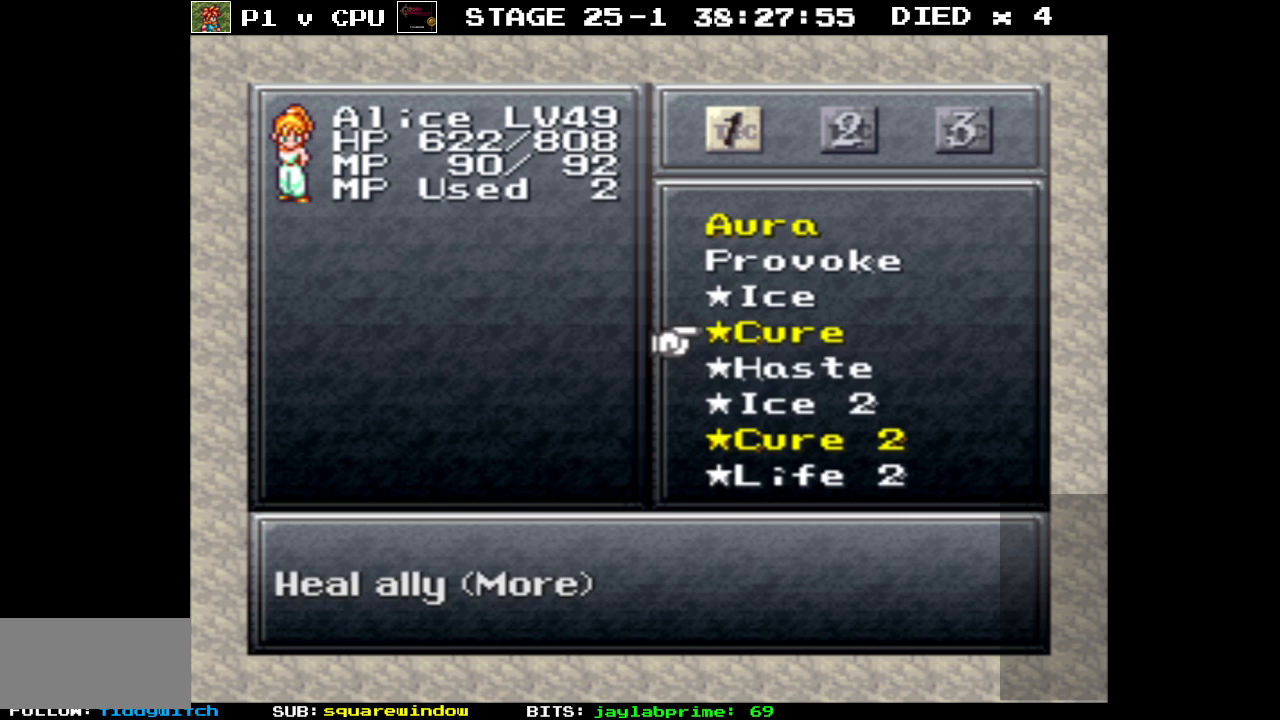
{"buttons": [], "events": [[50, "A", "down"], [150, "A", "up"]]}
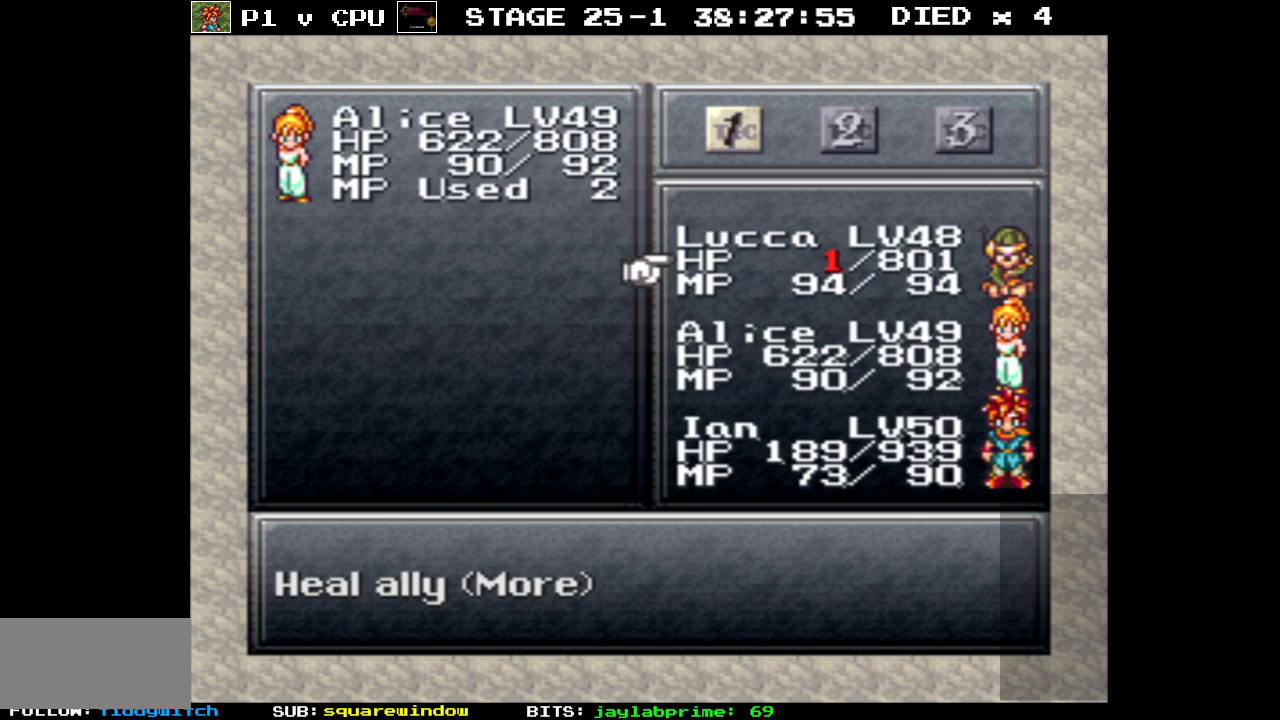
{"buttons": [], "events": []}
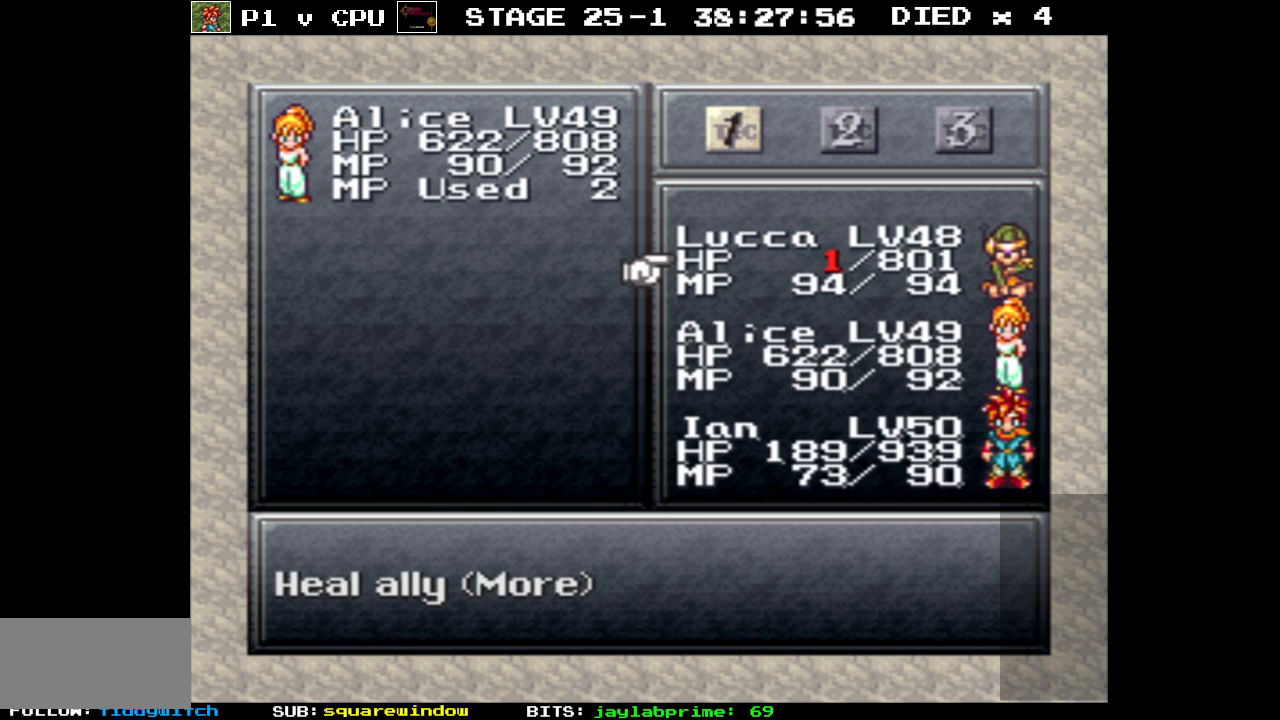
{"buttons": [], "events": [[400, "A", "down"], [500, "A", "up"]]}
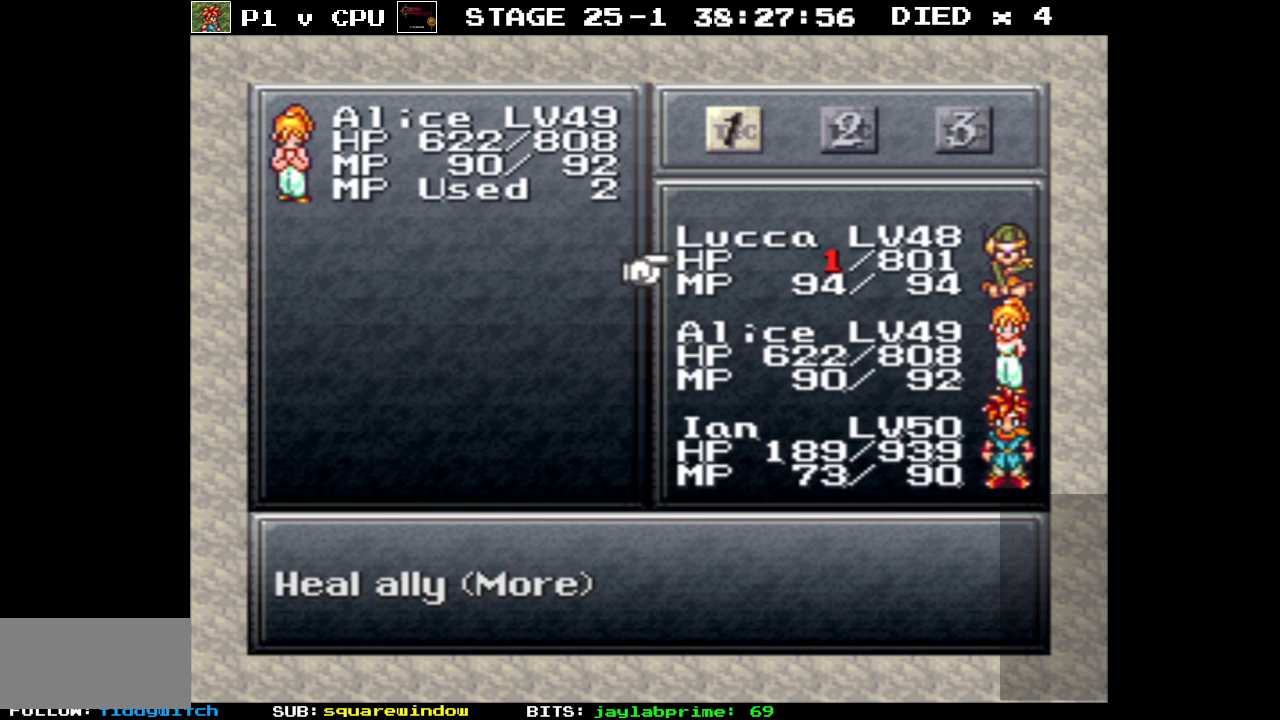
{"buttons": [], "events": []}
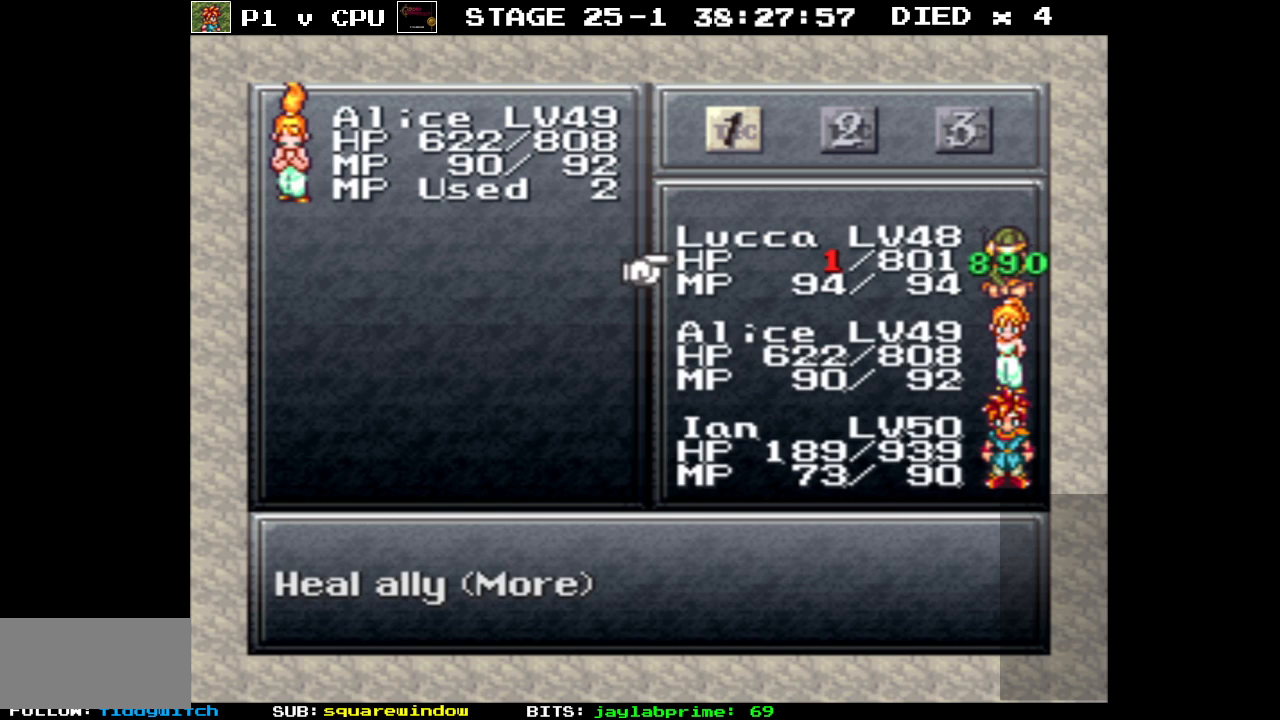
{"buttons": [], "events": []}